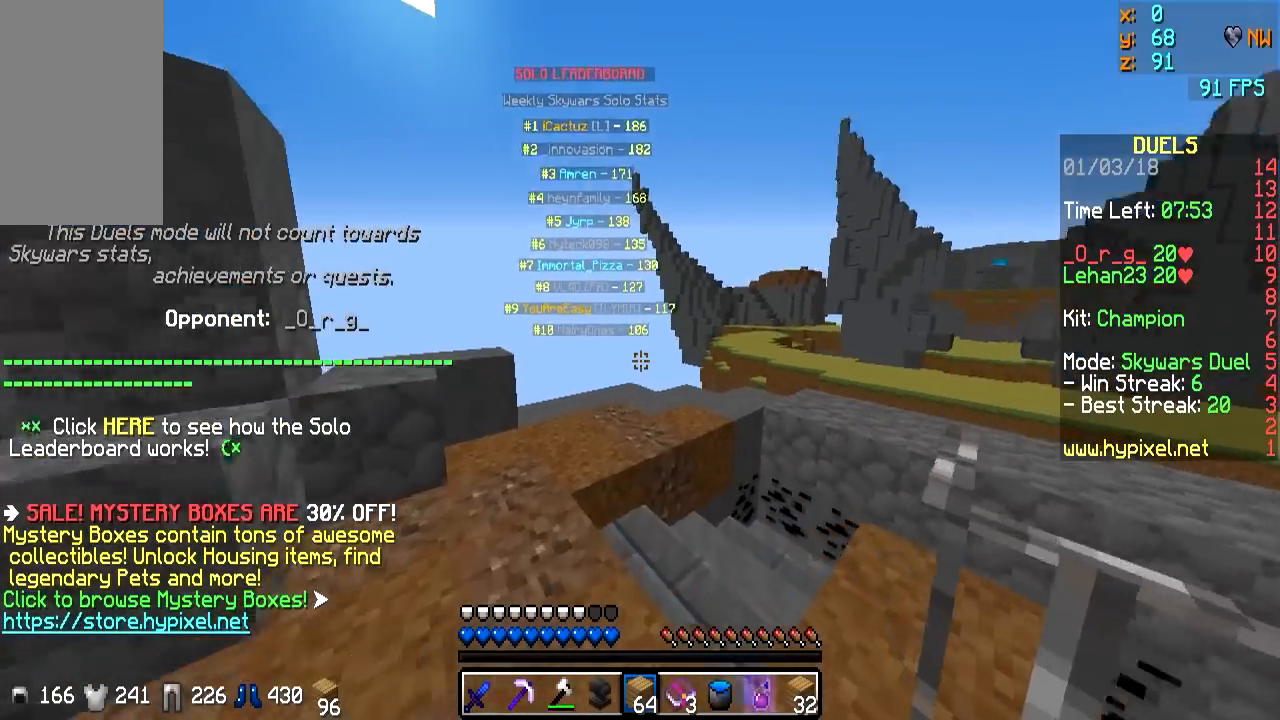
Gameplay with keyboard and mouse; each line is a JSON object with the keys and mouse buttons held at the frame after it. "events" lists presses ("down") and releases ("up") of "a", "d", "s", "w", "mouse_left" and "mouse_right" between this image and that frame as [ms after this image, input, new state], when the widget could be followed in between. "mouse_left", "mouse_right" = the "left", "right" buttons of the "mouse" list. No other keys are recorded. Fast repeated clicks can show as one long hold. Mouse movement is not recorded.
{"keys": ["s", "w"], "mouse": [], "events": [[33, "a", "down"], [183, "a", "up"], [233, "a", "down"], [483, "a", "up"]]}
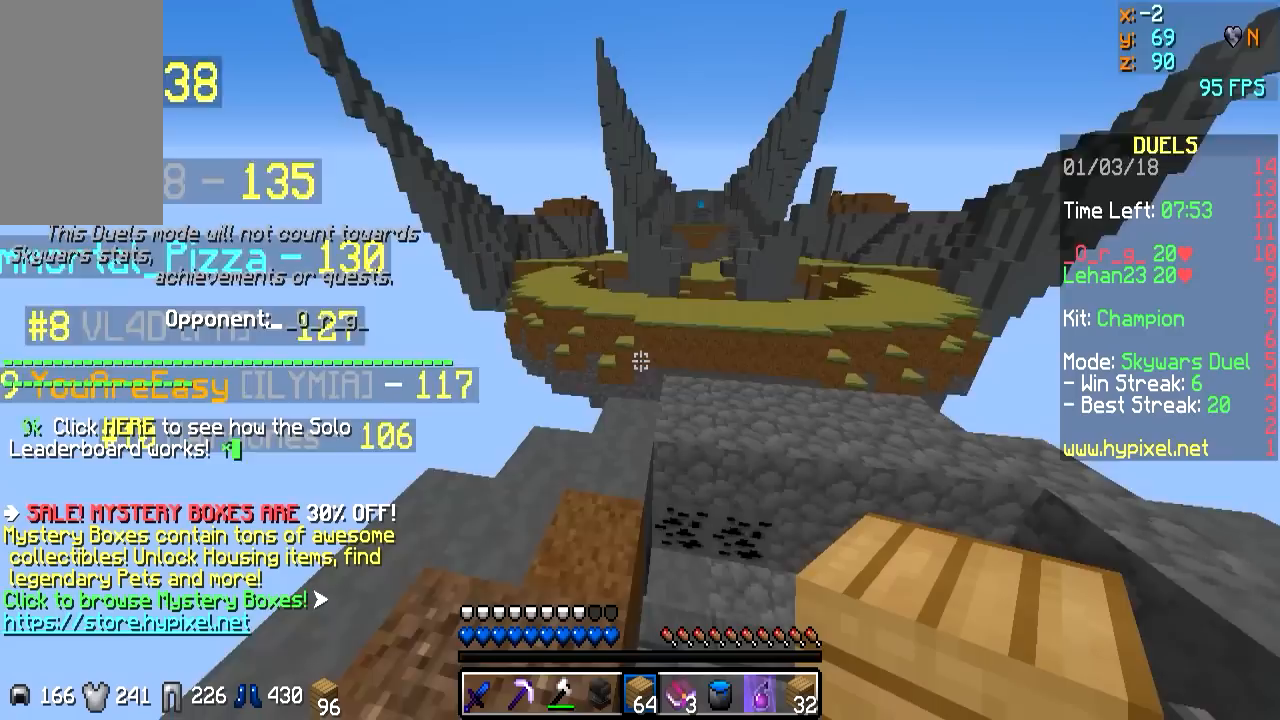
{"keys": ["a"], "mouse": ["right"], "events": [[233, "d", "down"], [233, "mouse_right", "down"], [233, "w", "up"], [267, "mouse_right", "up"], [467, "mouse_right", "down"], [500, "a", "down"], [500, "d", "up"], [500, "s", "up"]]}
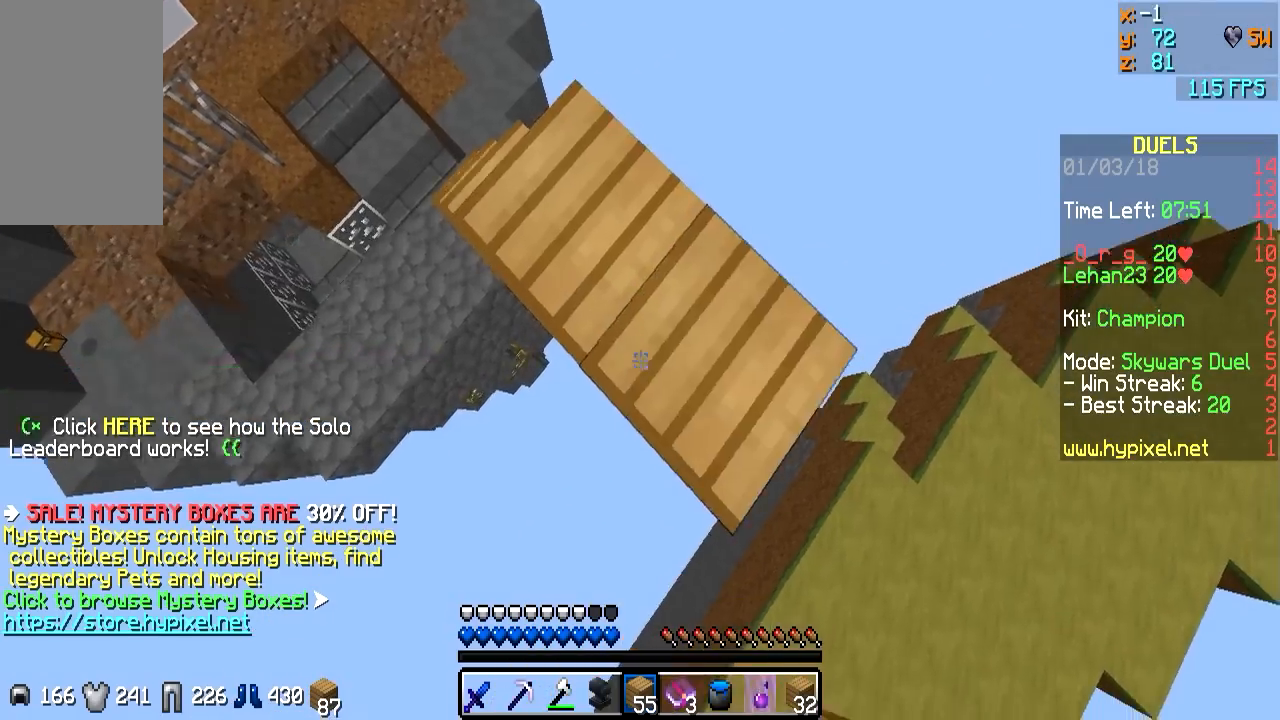
{"keys": ["w"], "mouse": [], "events": [[67, "mouse_right", "up"], [167, "a", "up"], [167, "w", "down"]]}
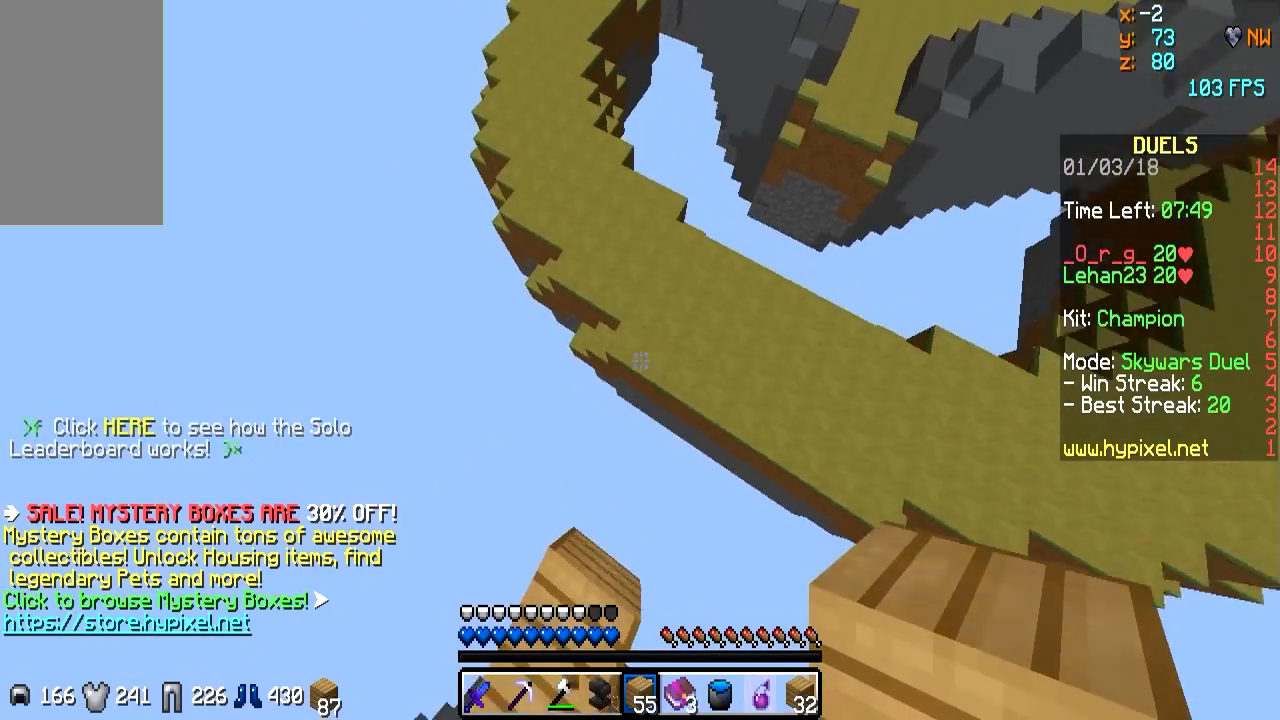
{"keys": ["w"], "mouse": [], "events": [[367, "a", "down"], [467, "a", "up"]]}
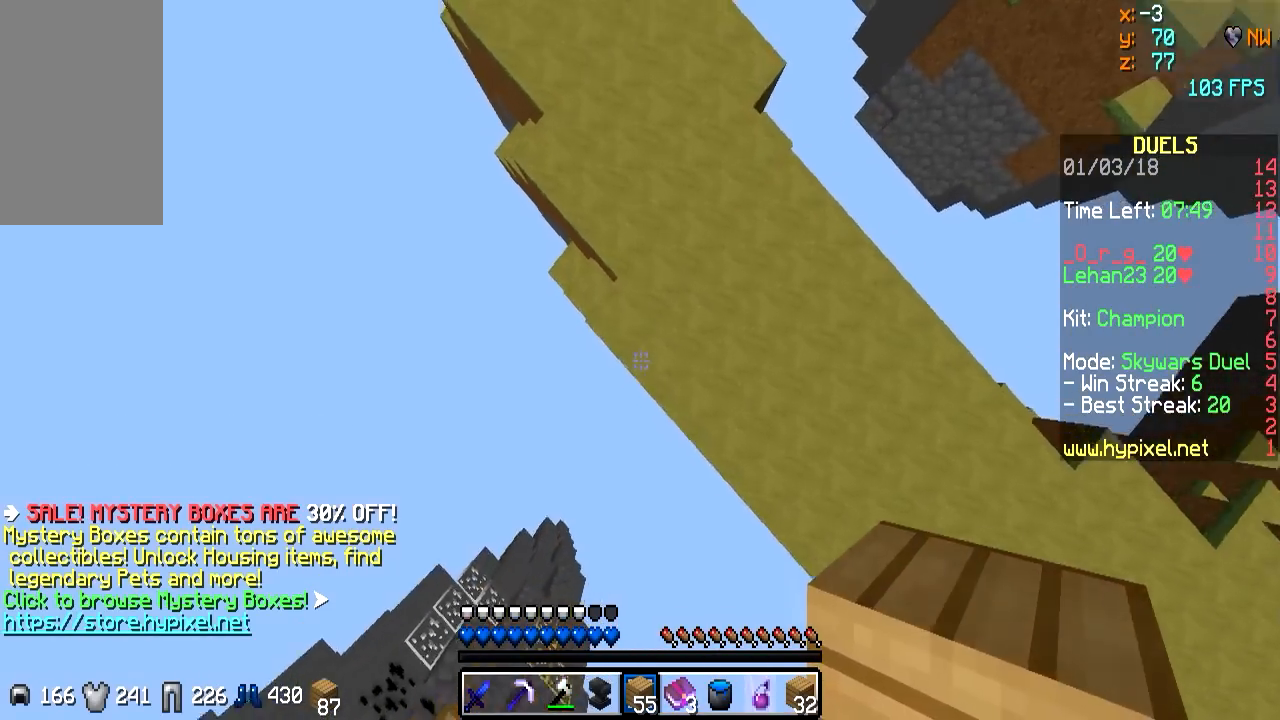
{"keys": ["w"], "mouse": [], "events": [[117, "mouse_right", "down"], [217, "mouse_right", "up"]]}
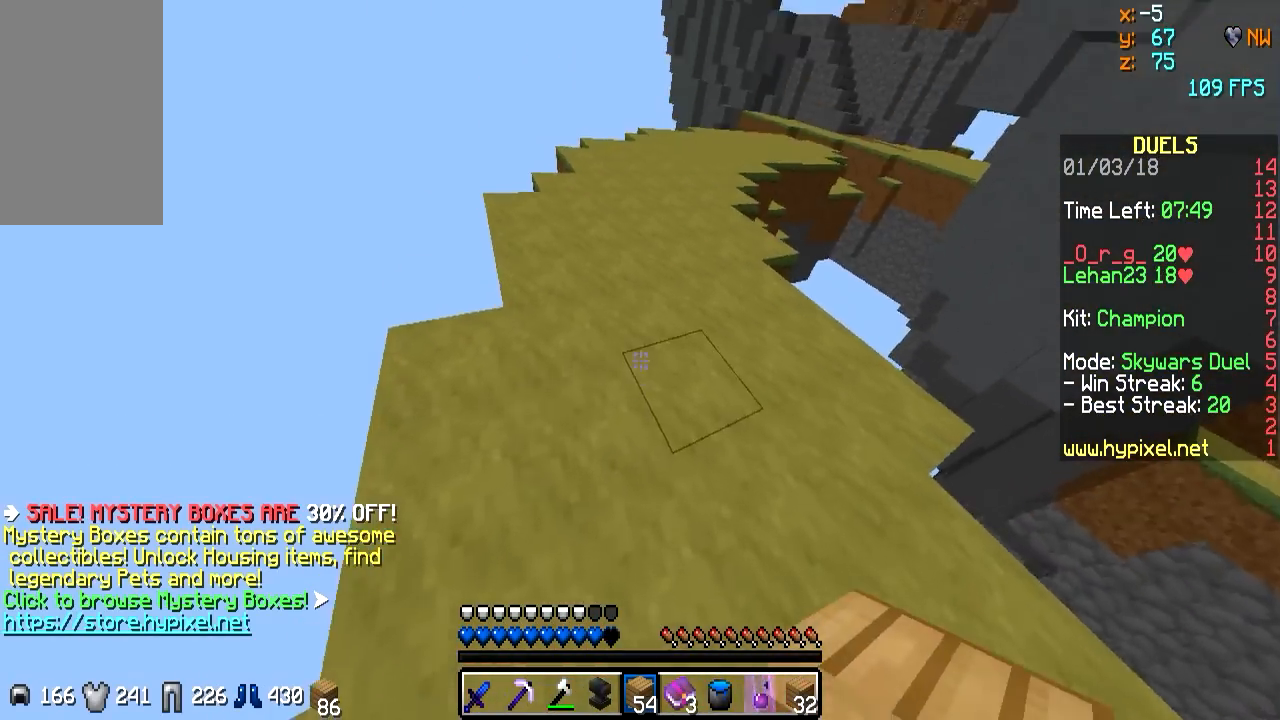
{"keys": ["w"], "mouse": [], "events": []}
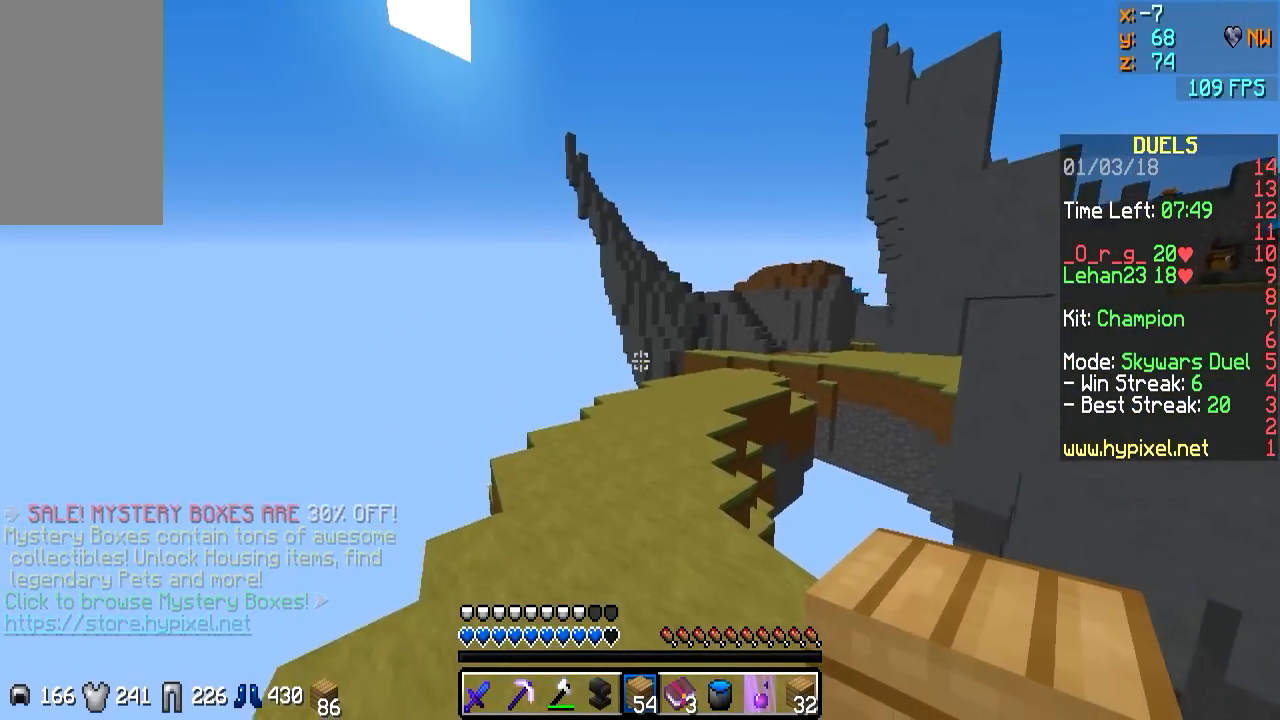
{"keys": ["w"], "mouse": [], "events": [[117, "mouse_left", "down"], [150, "mouse_left", "up"], [267, "mouse_left", "down"], [317, "mouse_left", "up"], [417, "mouse_left", "down"], [500, "mouse_left", "up"]]}
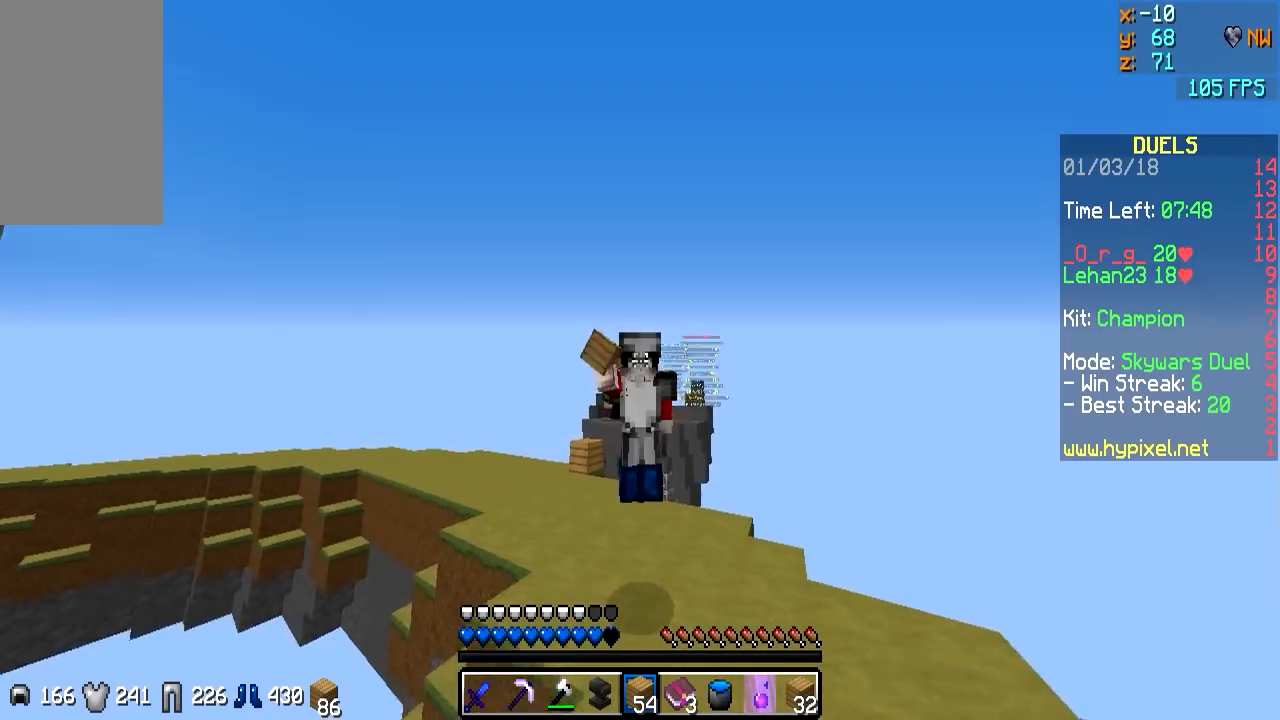
{"keys": ["w"], "mouse": [], "events": [[117, "mouse_left", "down"], [167, "mouse_left", "up"], [267, "mouse_left", "down"], [317, "mouse_left", "up"]]}
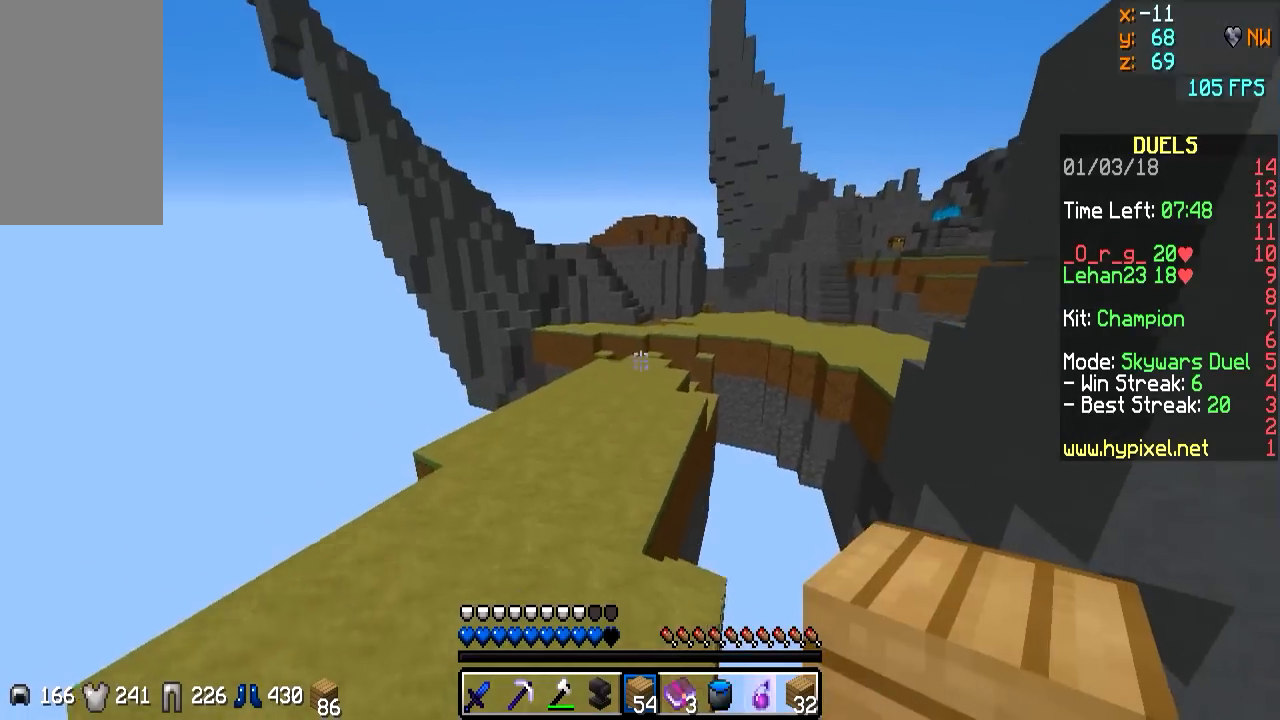
{"keys": ["w"], "mouse": [], "events": []}
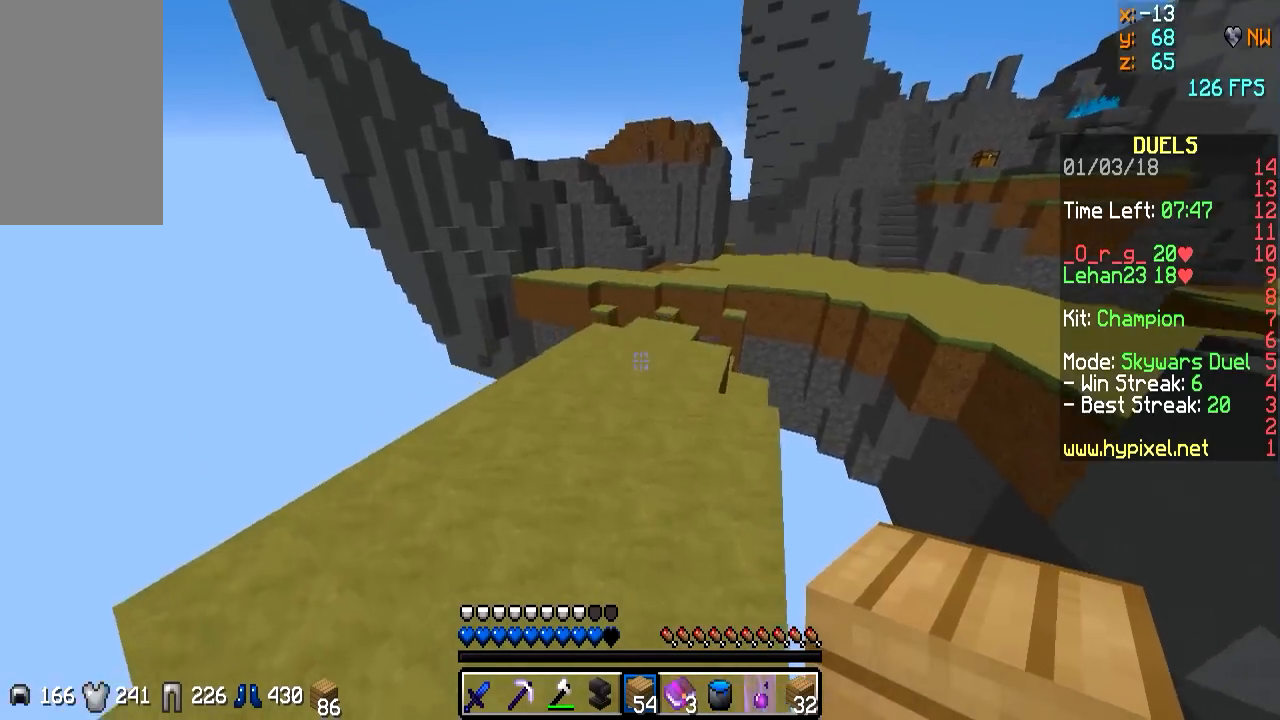
{"keys": ["w"], "mouse": [], "events": []}
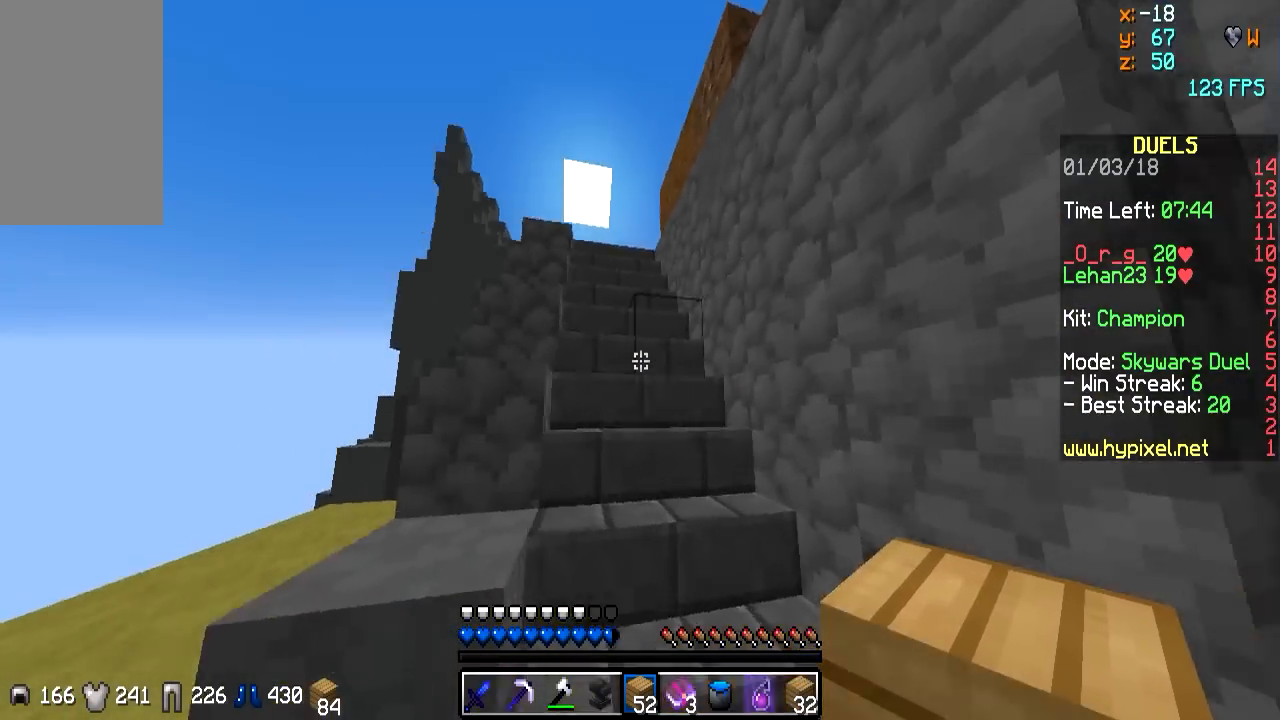
{"keys": ["w"], "mouse": [], "events": []}
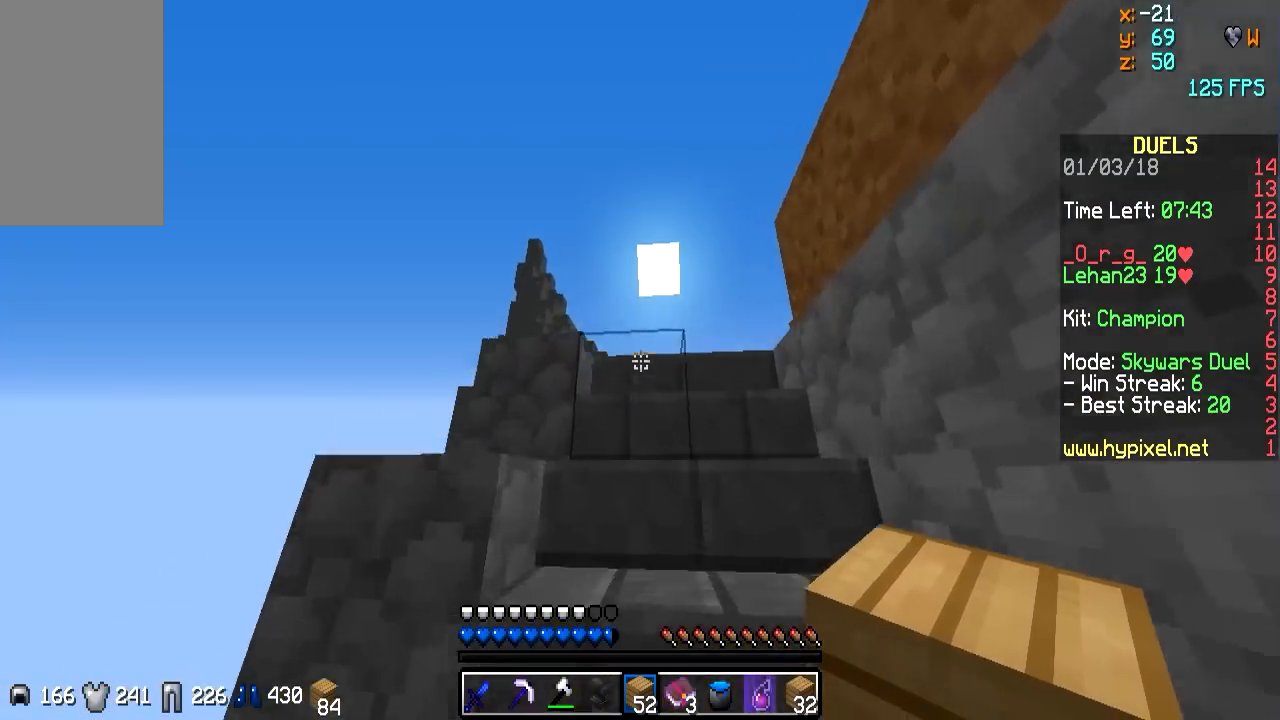
{"keys": ["w"], "mouse": [], "events": []}
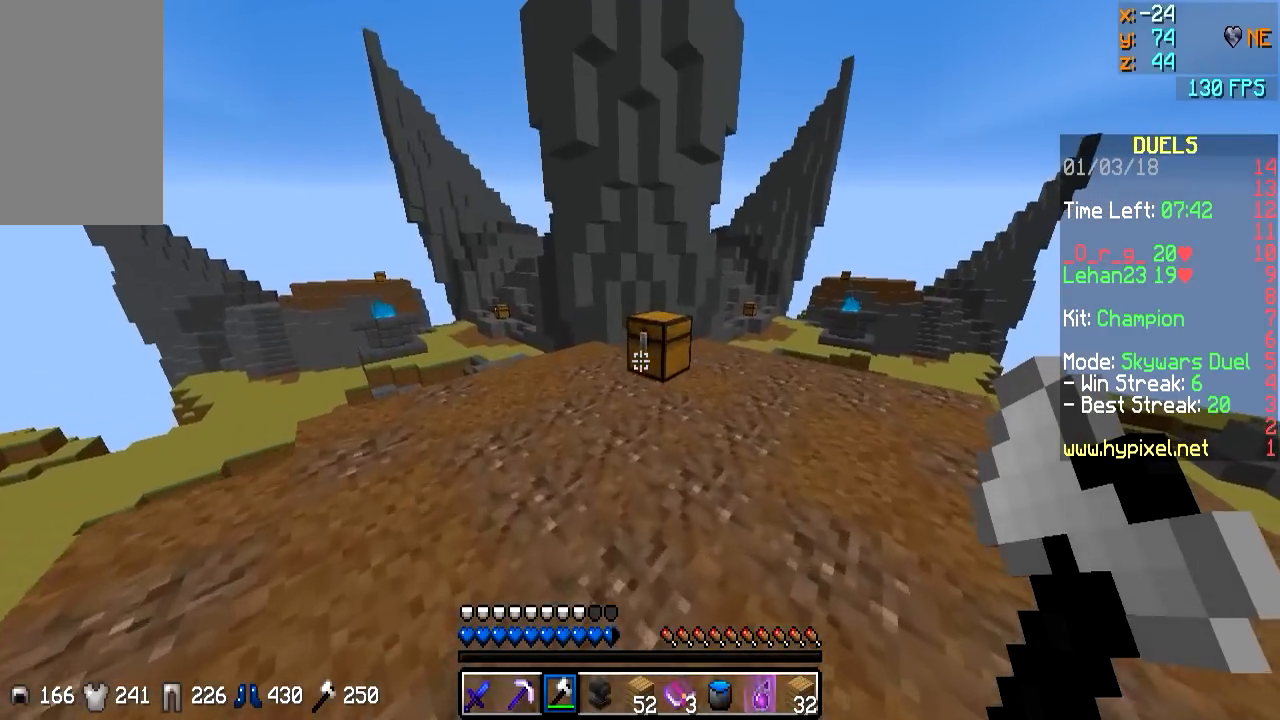
{"keys": ["d", "w"], "mouse": ["left"], "events": [[167, "mouse_left", "down"], [200, "d", "down"]]}
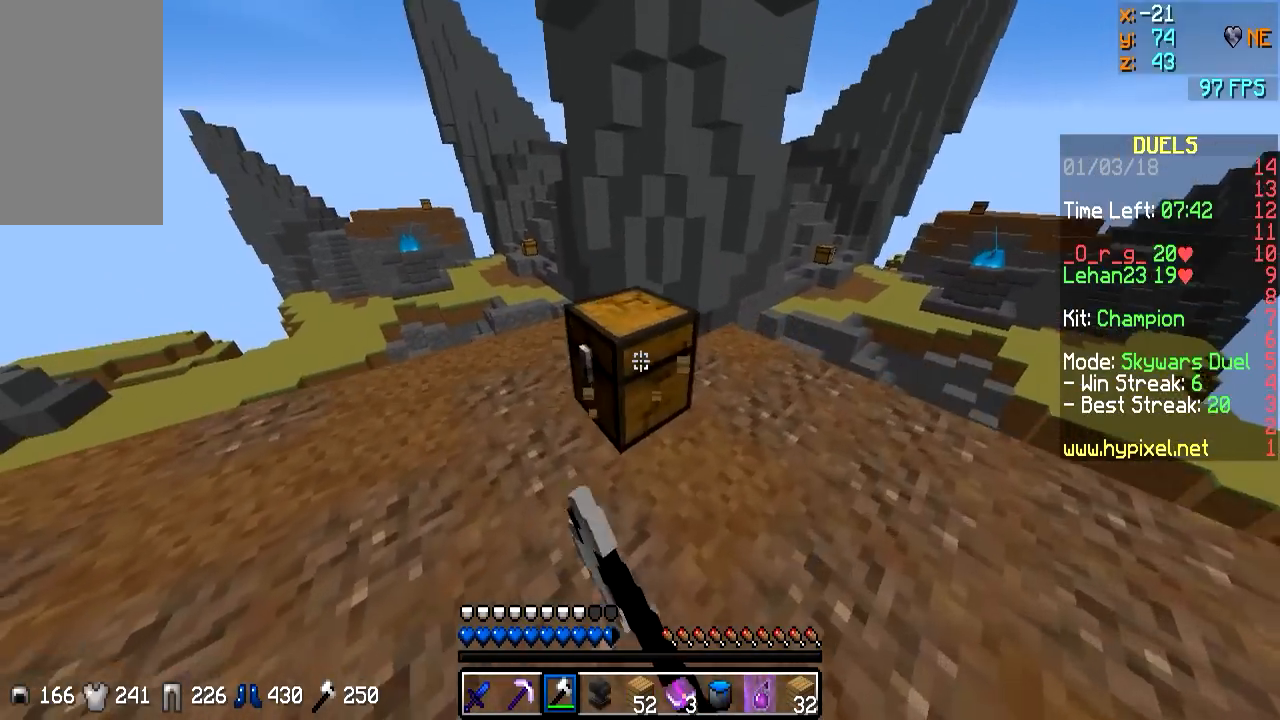
{"keys": ["w"], "mouse": ["left"], "events": [[417, "d", "up"]]}
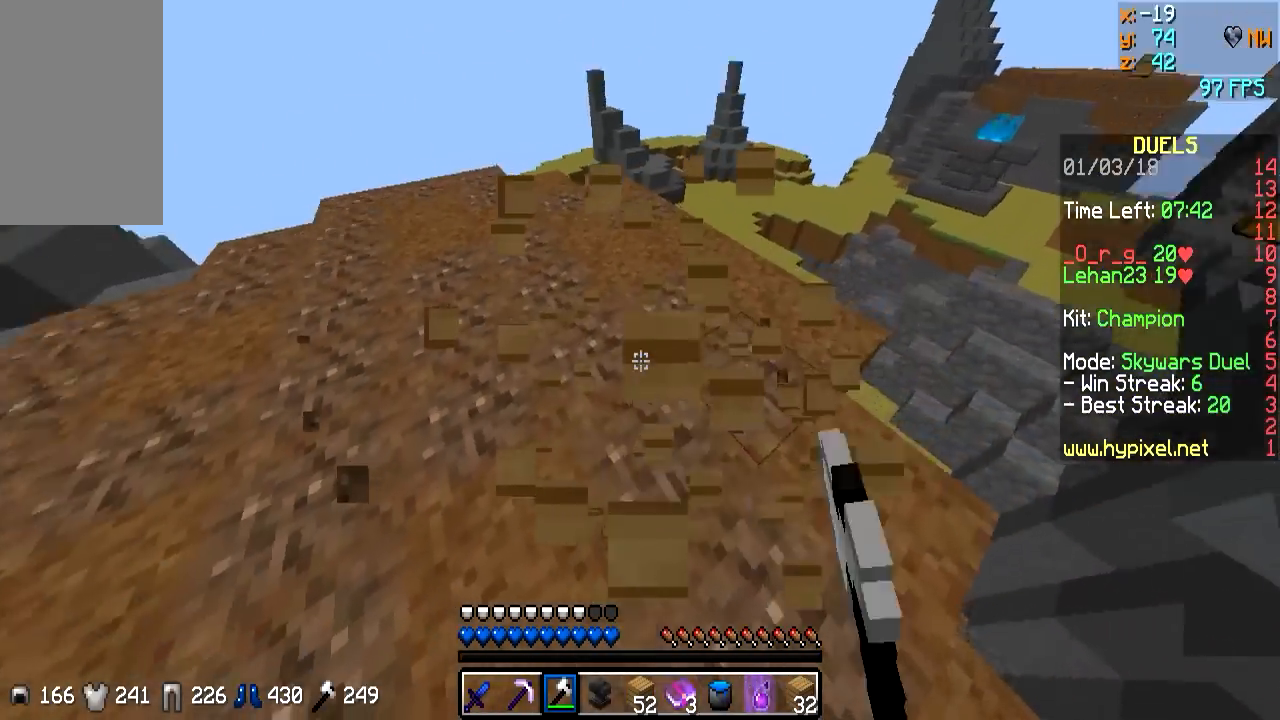
{"keys": ["w"], "mouse": [], "events": [[67, "mouse_left", "up"]]}
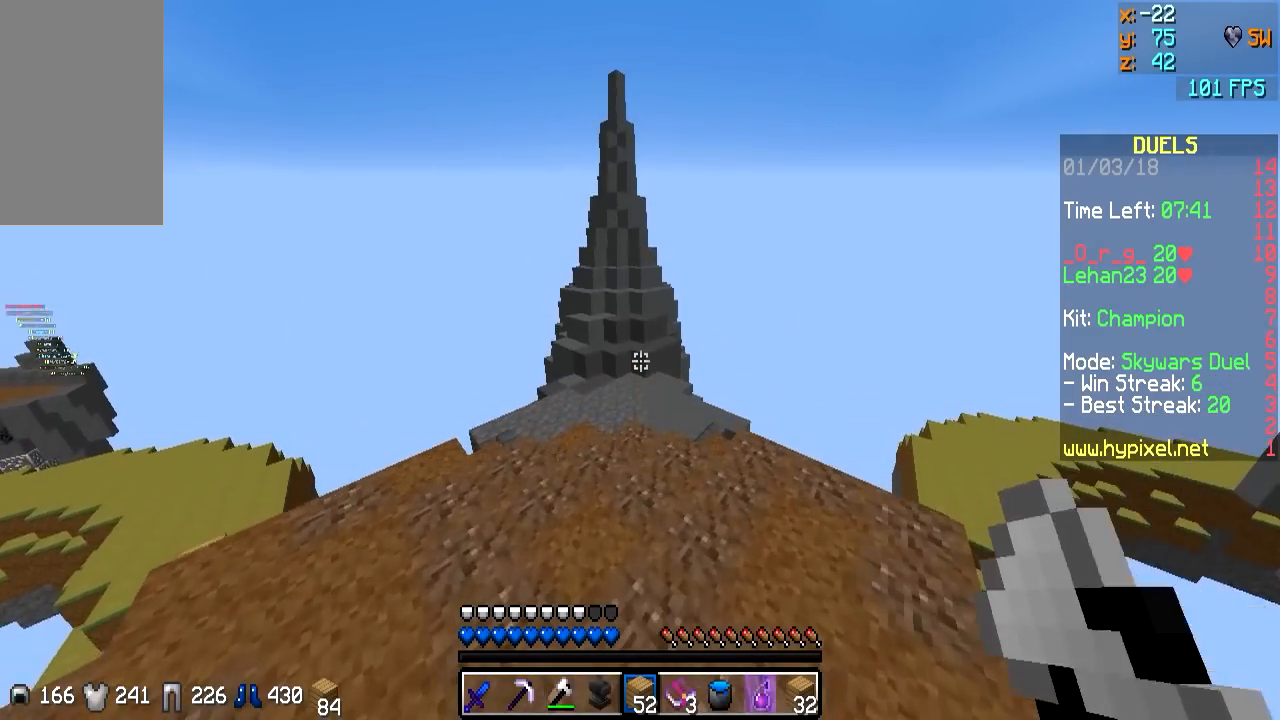
{"keys": ["w"], "mouse": [], "events": []}
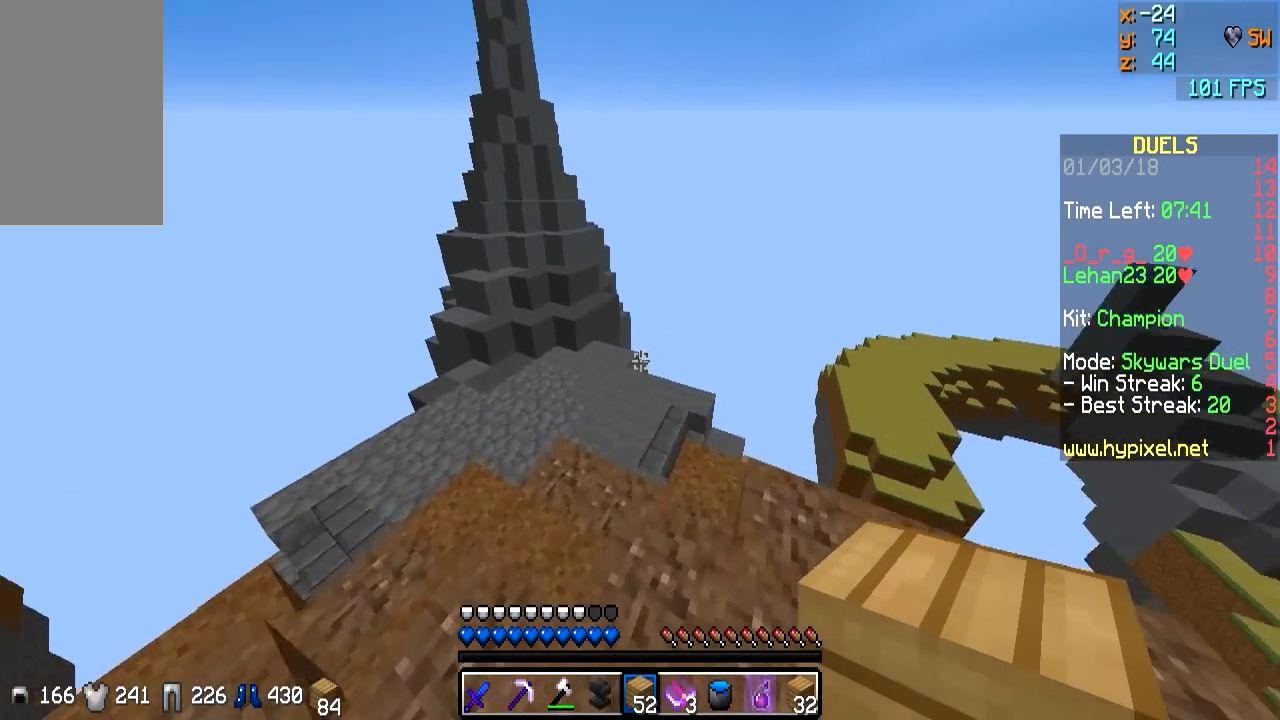
{"keys": ["d", "w"], "mouse": [], "events": [[433, "d", "down"]]}
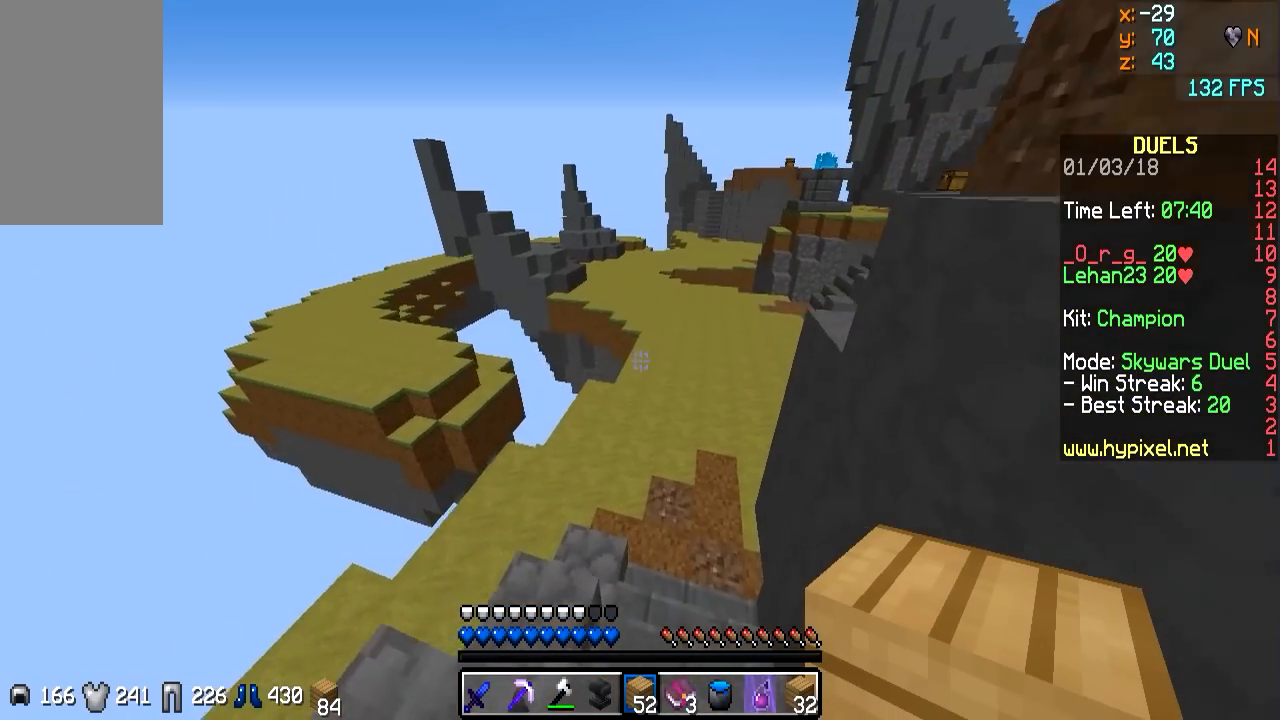
{"keys": ["w"], "mouse": [], "events": [[183, "d", "up"]]}
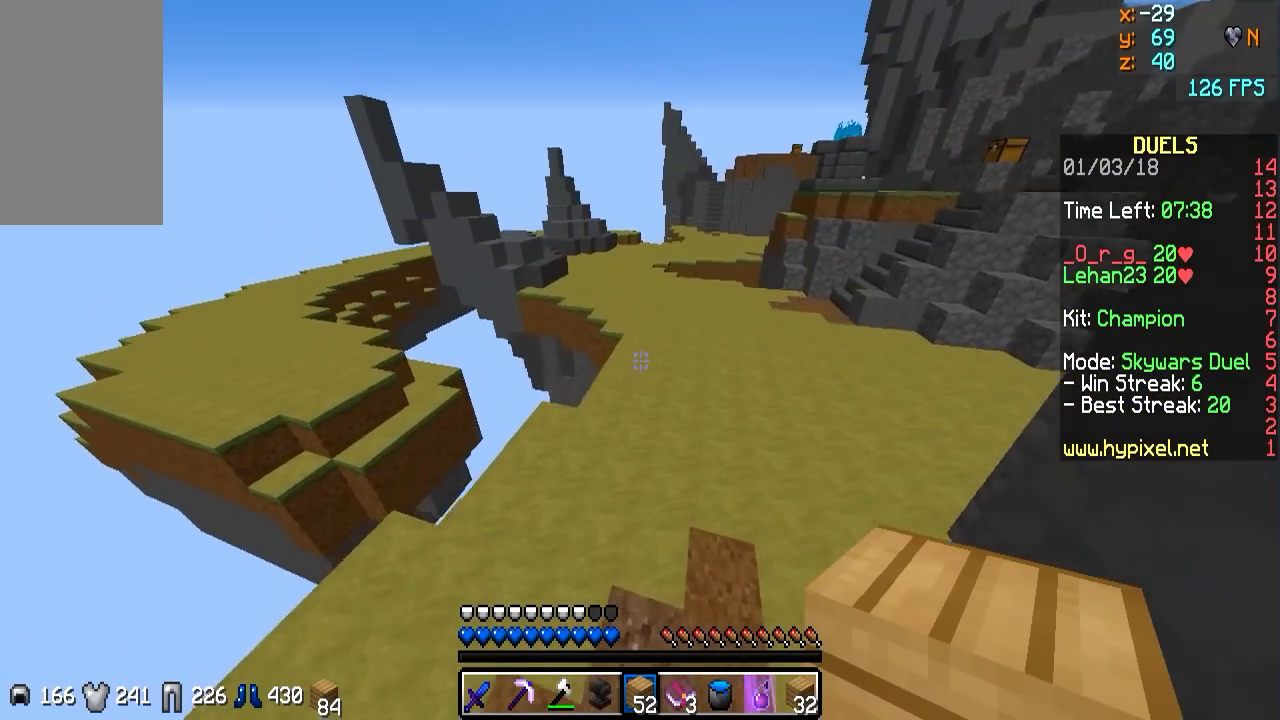
{"keys": ["w"], "mouse": [], "events": [[83, "d", "down"], [317, "d", "up"]]}
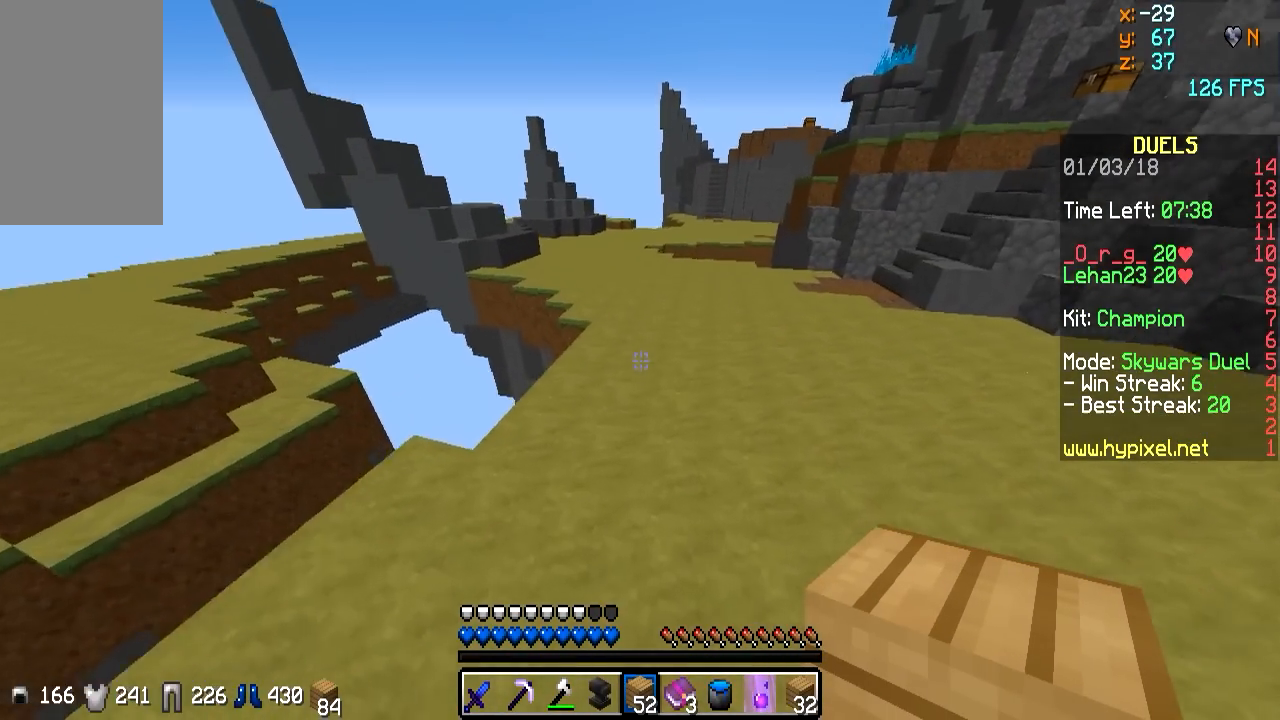
{"keys": ["a", "w"], "mouse": [], "events": [[483, "a", "down"]]}
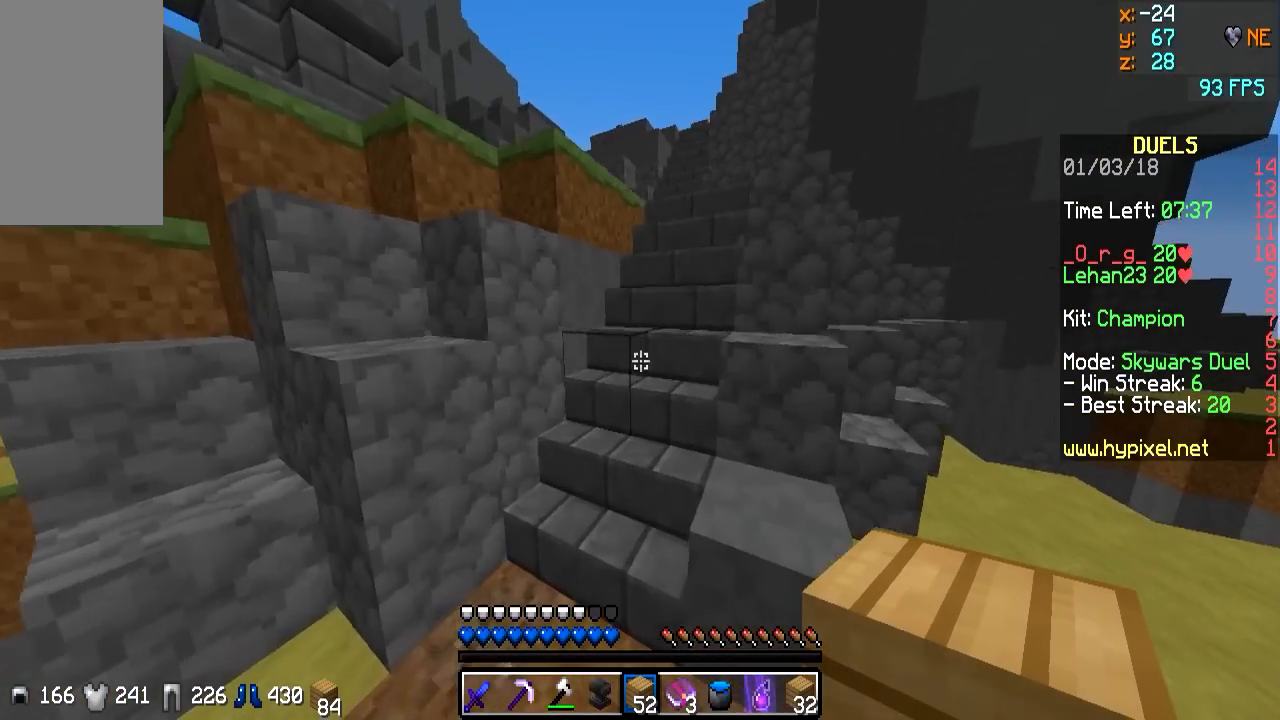
{"keys": ["w"], "mouse": [], "events": [[133, "a", "up"]]}
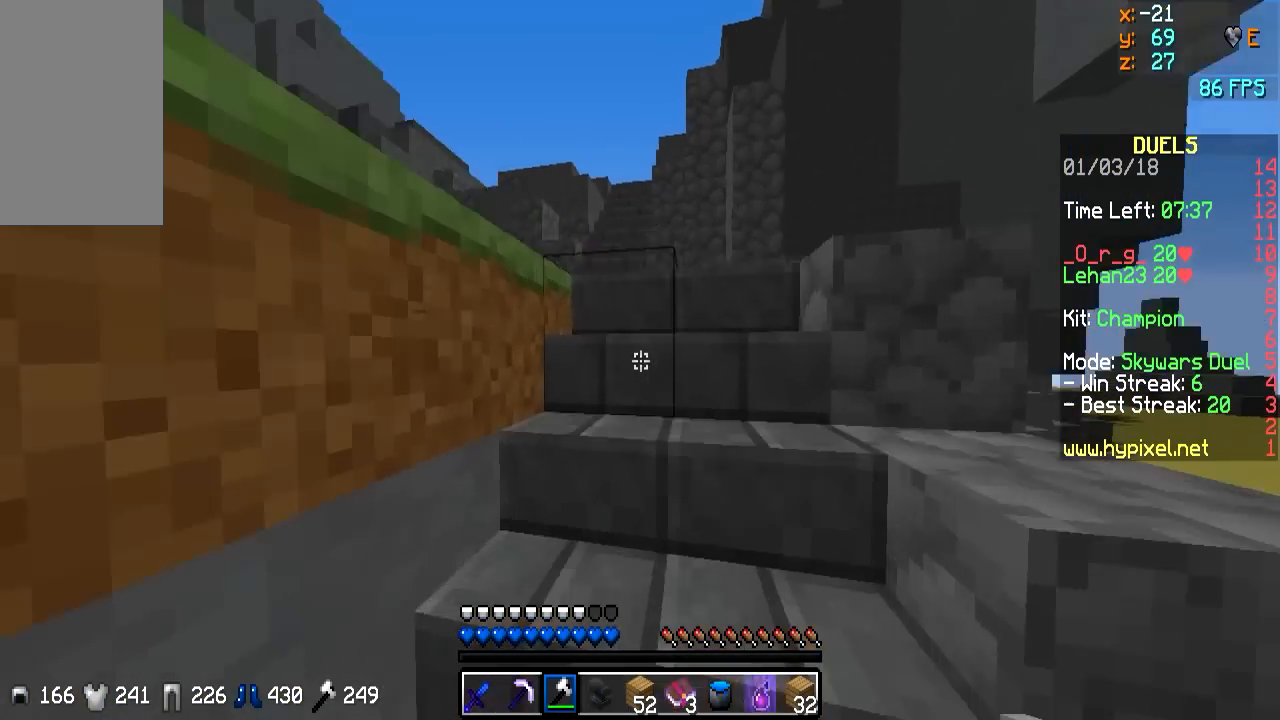
{"keys": ["w"], "mouse": [], "events": []}
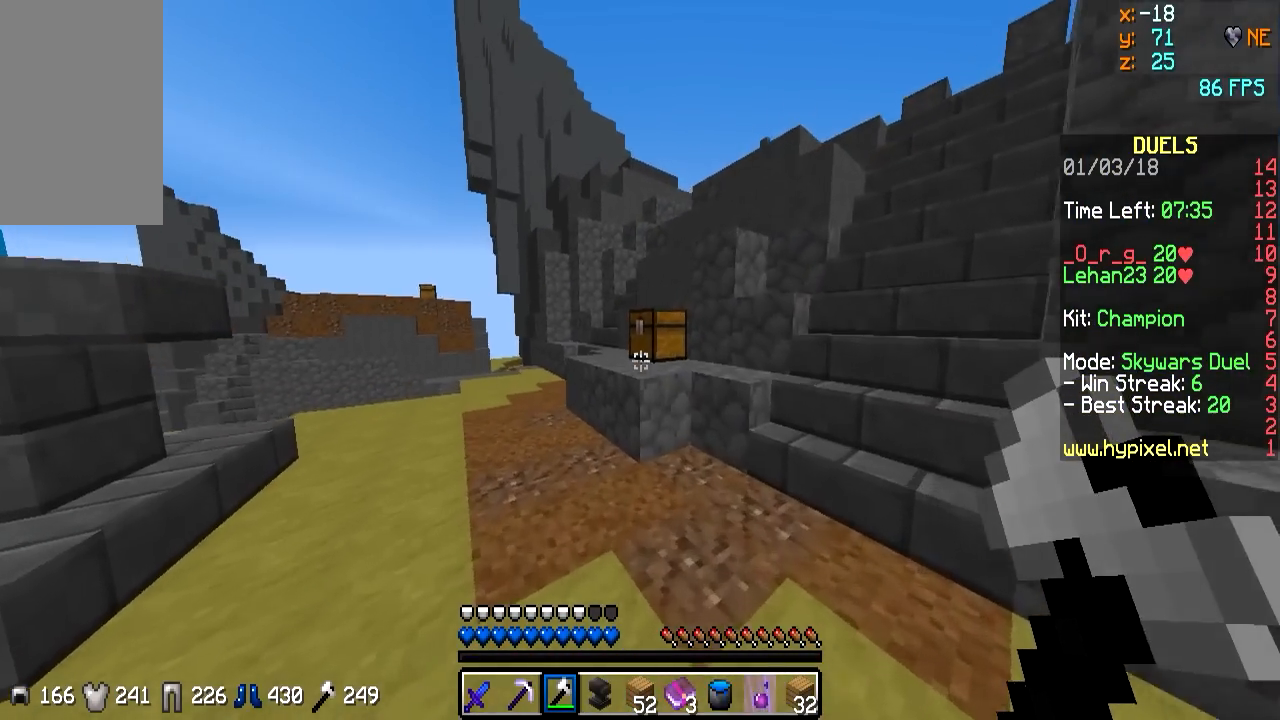
{"keys": [], "mouse": ["left"], "events": [[183, "mouse_left", "down"], [233, "d", "down"], [333, "w", "up"], [383, "d", "up"]]}
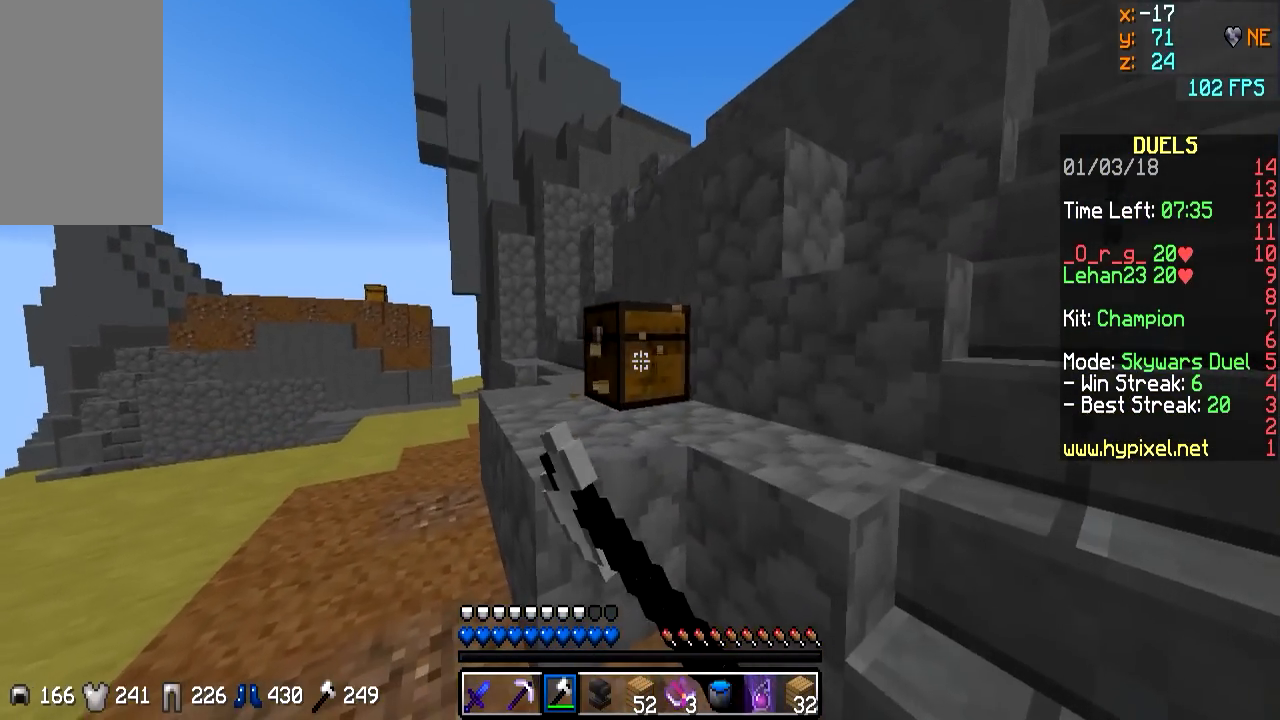
{"keys": ["w"], "mouse": ["left"], "events": [[133, "w", "down"]]}